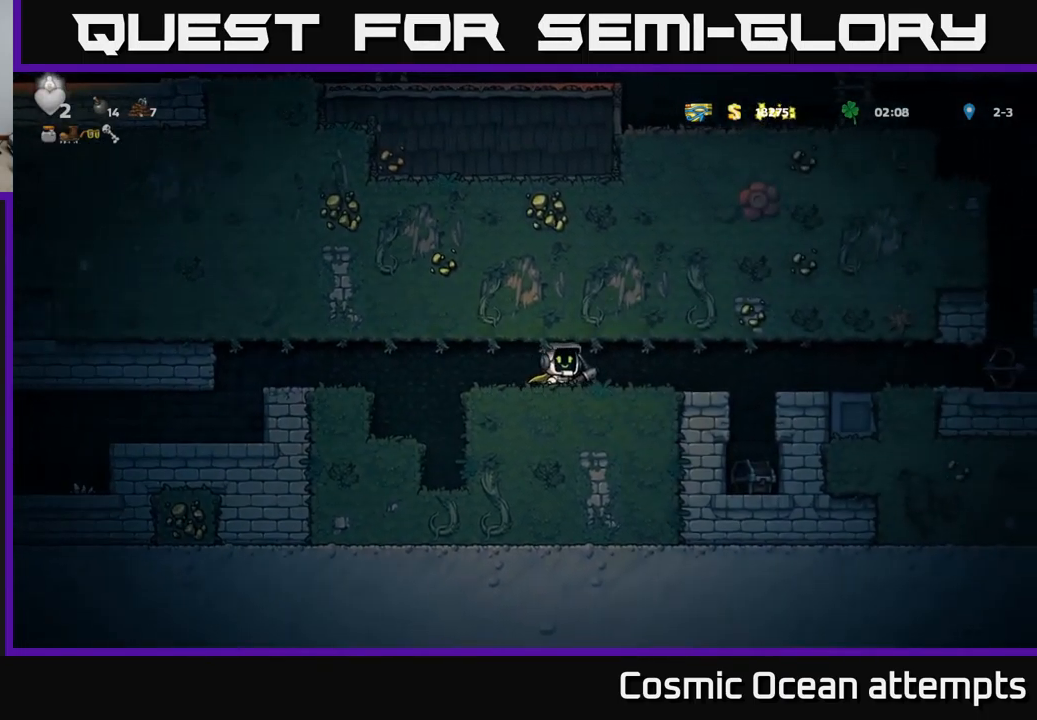
Gameplay with a controller (Xbox layout); each line is a JSON object with the inputs held at the frame after it. "events" lists button and stick changes between this image and that frame as [ms after this image, input, new state], when the widget could be followed in between. Not read: right_stick.
{"buttons": ["DPAD_RIGHT"], "left_stick": "center", "events": []}
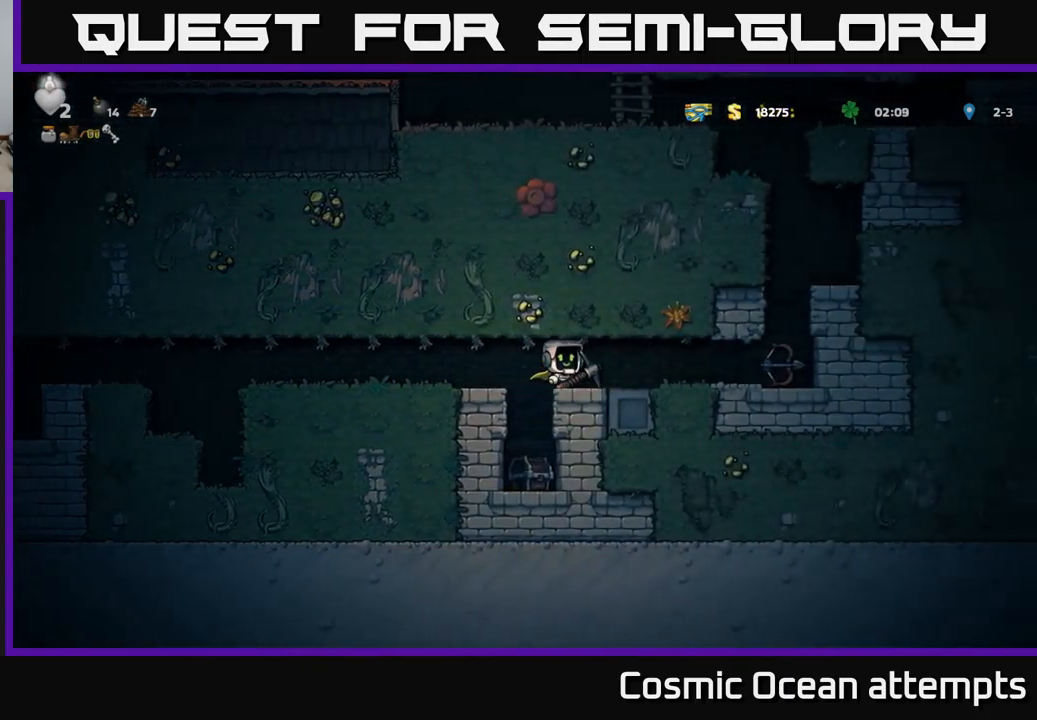
{"buttons": ["DPAD_RIGHT"], "left_stick": "center", "events": [[266, "X", "down"], [450, "X", "up"]]}
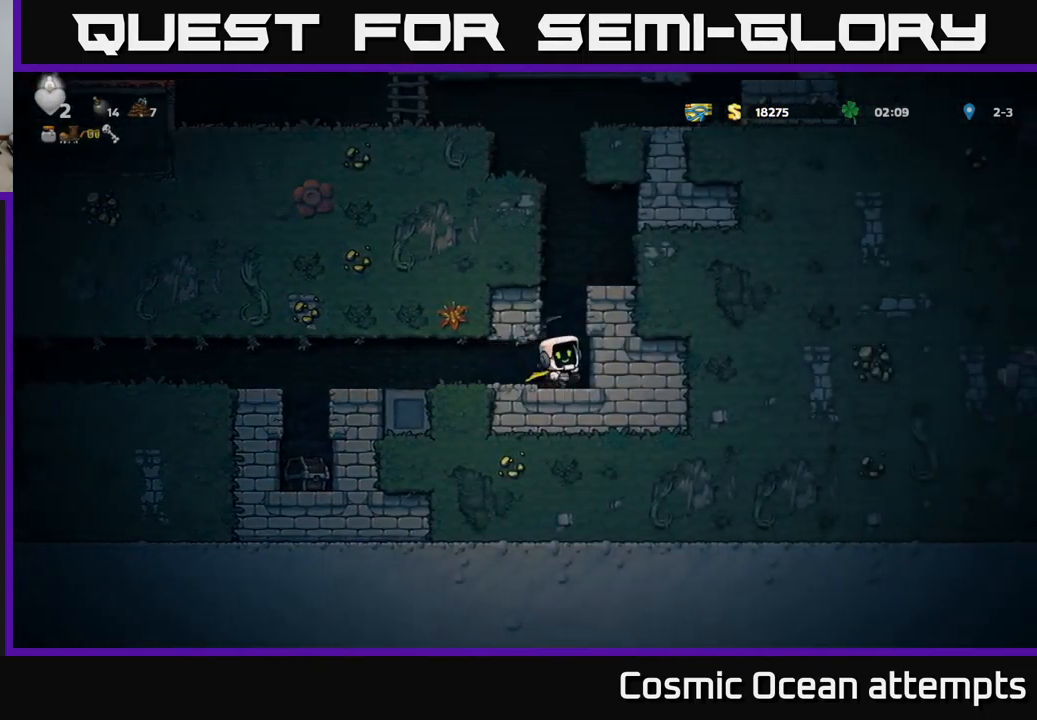
{"buttons": ["DPAD_RIGHT"], "left_stick": "center", "events": [[100, "DPAD_RIGHT", "up"], [166, "X", "down"], [266, "DPAD_RIGHT", "down"], [350, "X", "up"]]}
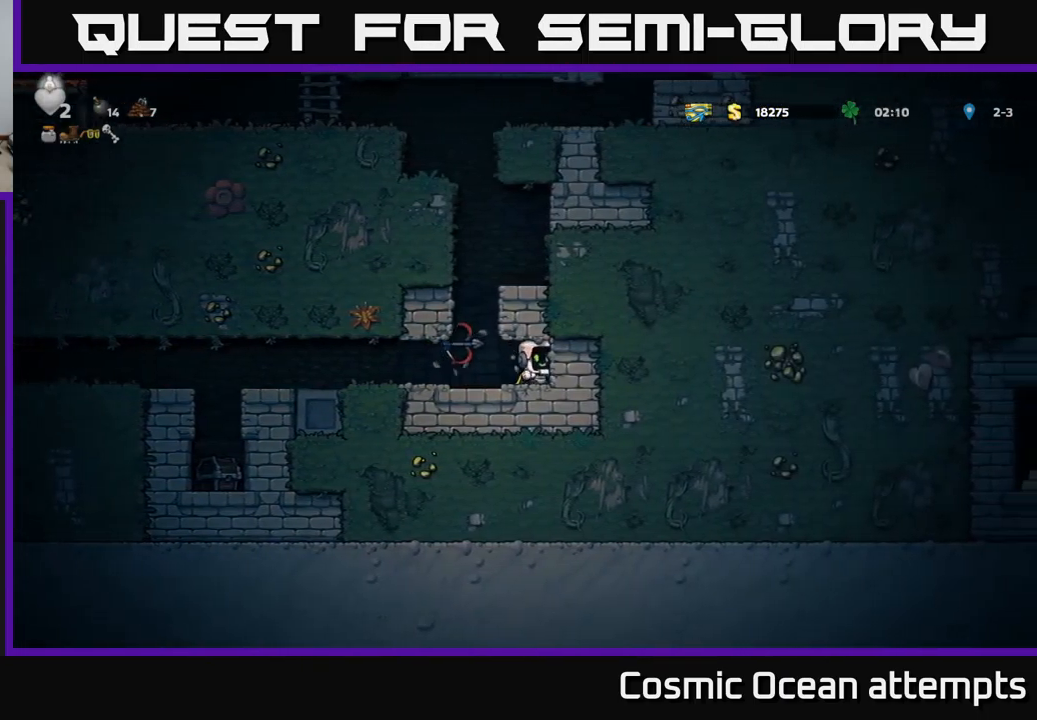
{"buttons": ["X", "DPAD_RIGHT"], "left_stick": "center", "events": [[83, "X", "down"], [266, "X", "up"], [433, "X", "down"]]}
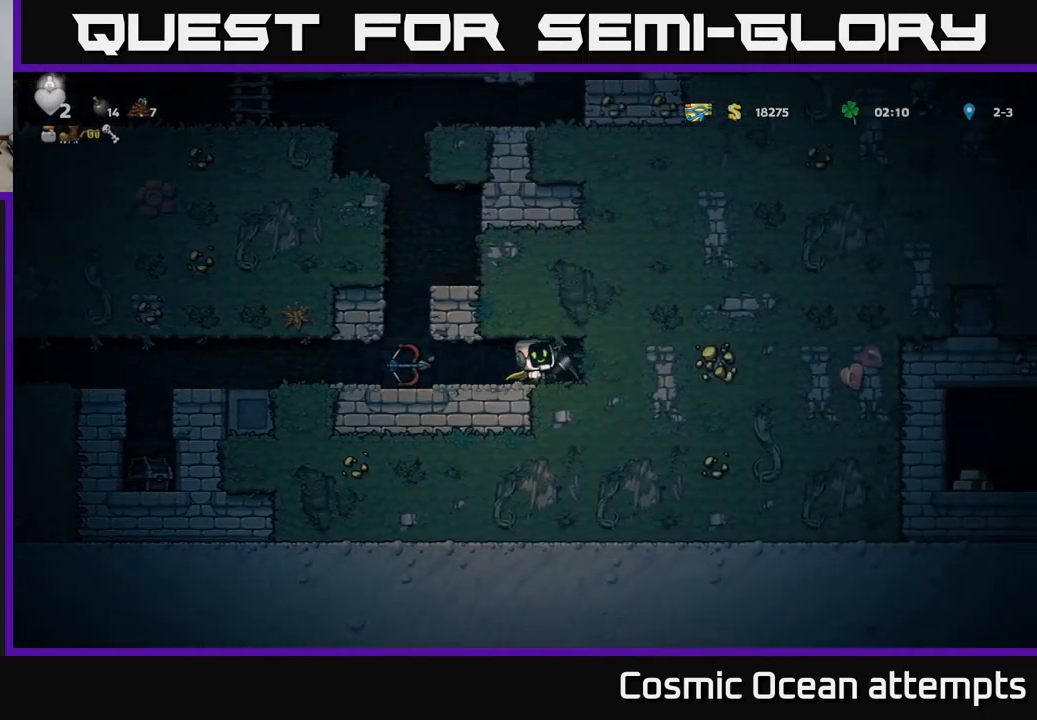
{"buttons": ["X", "DPAD_RIGHT"], "left_stick": "center", "events": [[116, "X", "up"], [367, "X", "down"]]}
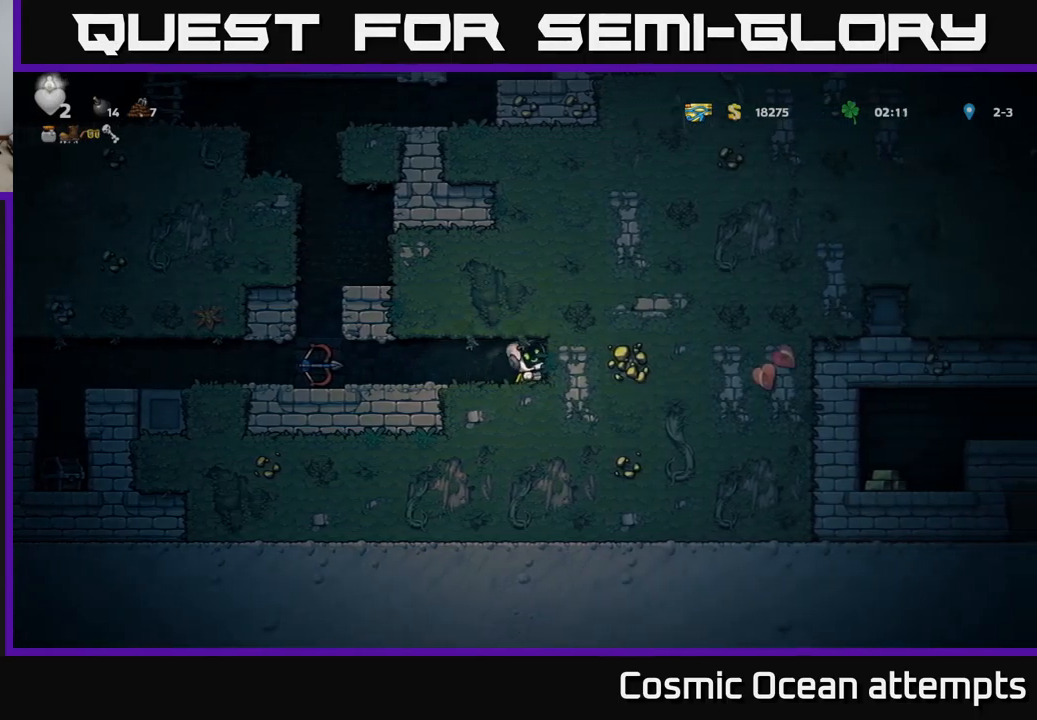
{"buttons": ["DPAD_RIGHT"], "left_stick": "center", "events": [[67, "X", "up"], [217, "X", "down"], [417, "X", "up"]]}
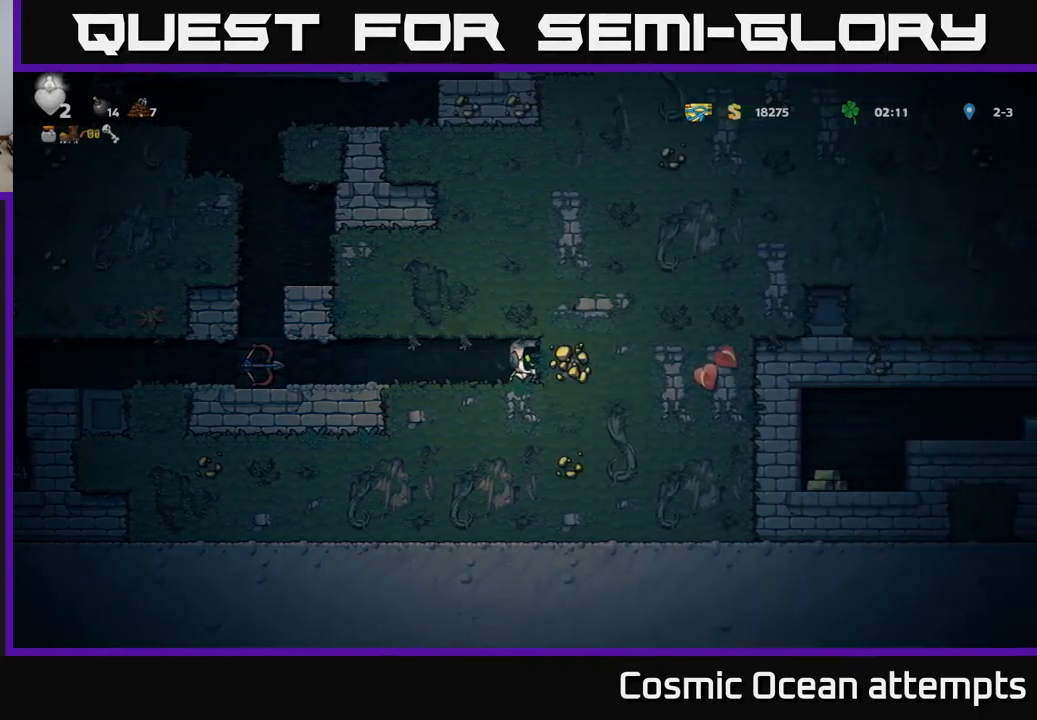
{"buttons": ["X", "DPAD_RIGHT"], "left_stick": "center", "events": [[100, "X", "down"], [300, "X", "up"], [450, "X", "down"]]}
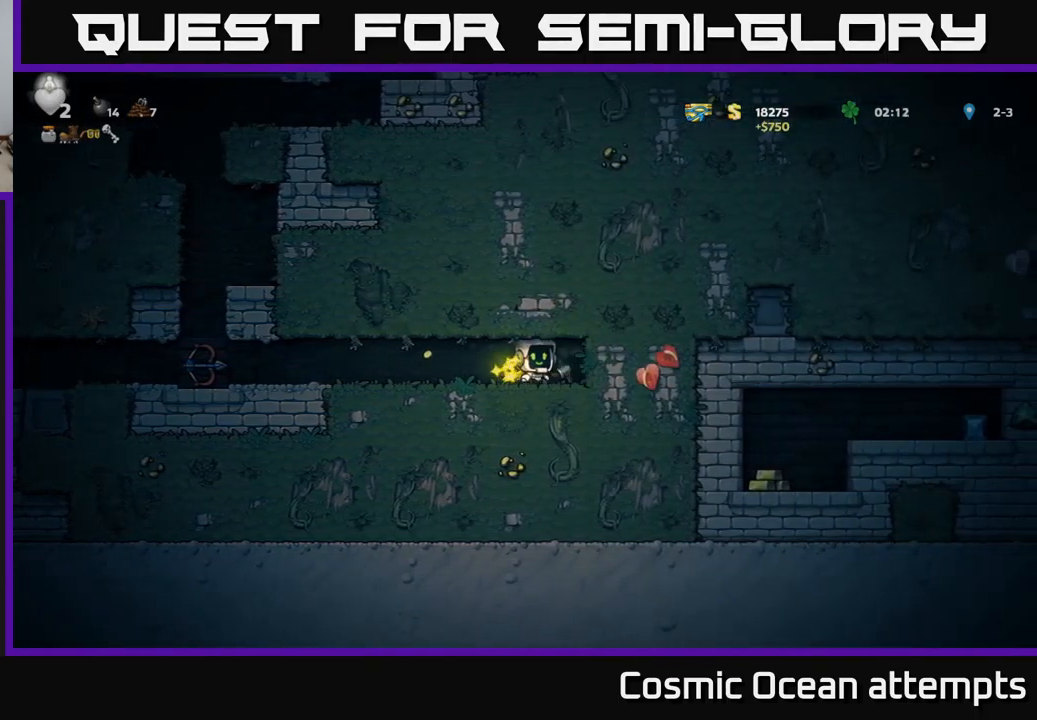
{"buttons": ["DPAD_RIGHT"], "left_stick": "center", "events": [[150, "X", "up"], [317, "X", "down"], [500, "X", "up"]]}
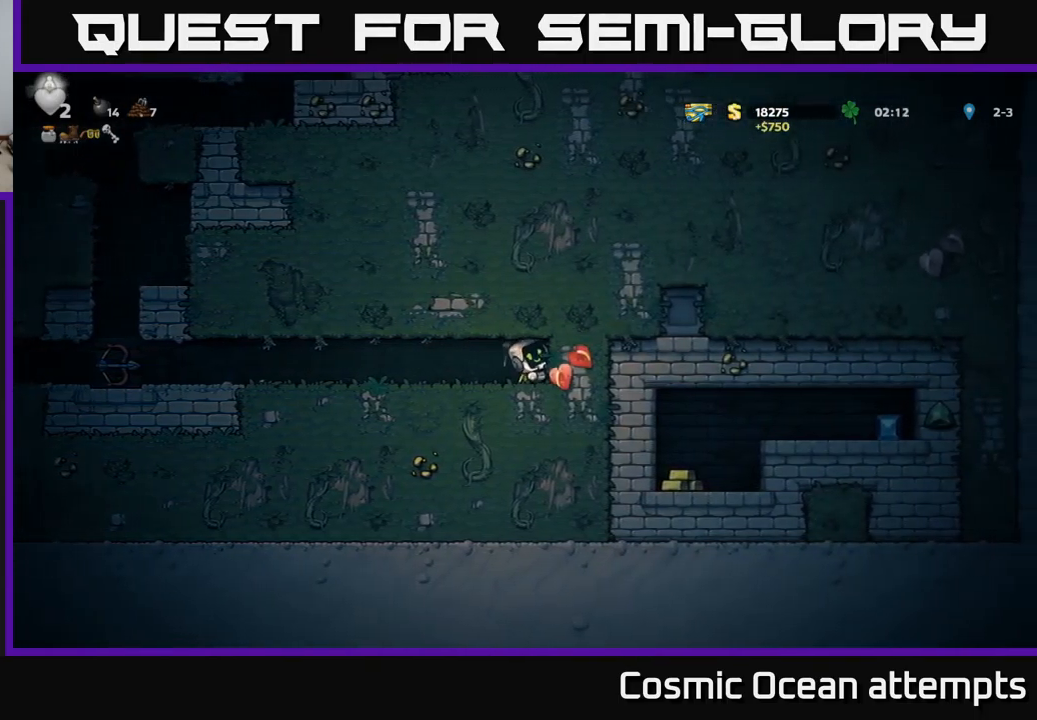
{"buttons": [], "left_stick": "center", "events": [[200, "X", "down"], [383, "DPAD_RIGHT", "up"], [400, "X", "up"]]}
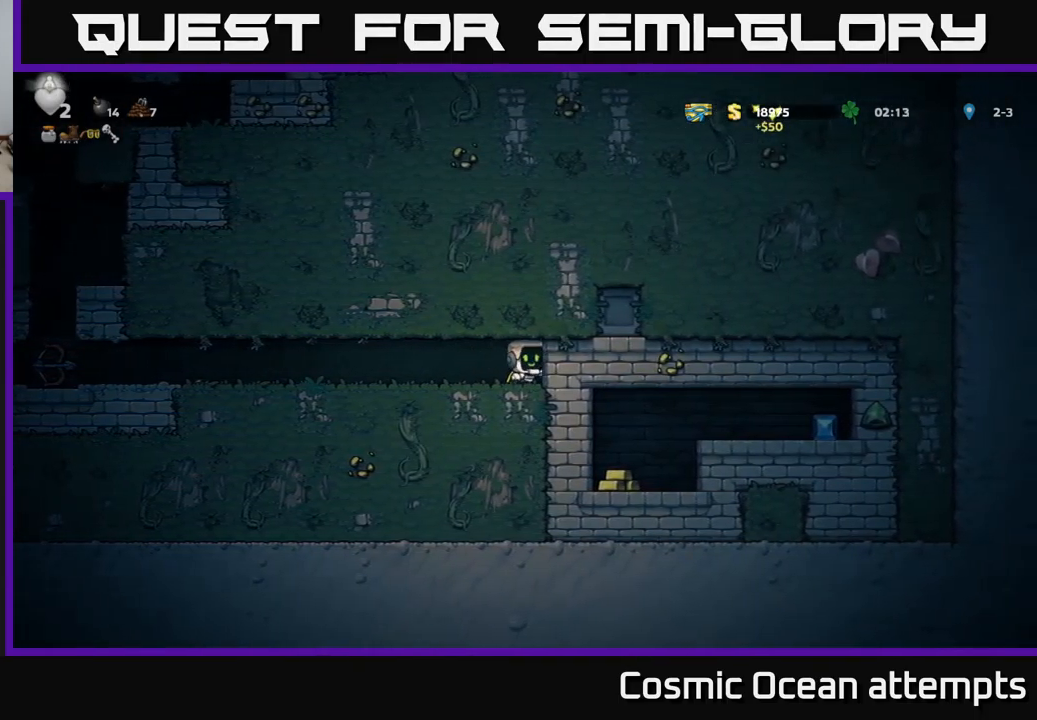
{"buttons": [], "left_stick": "center", "events": [[117, "X", "down"], [300, "X", "up"]]}
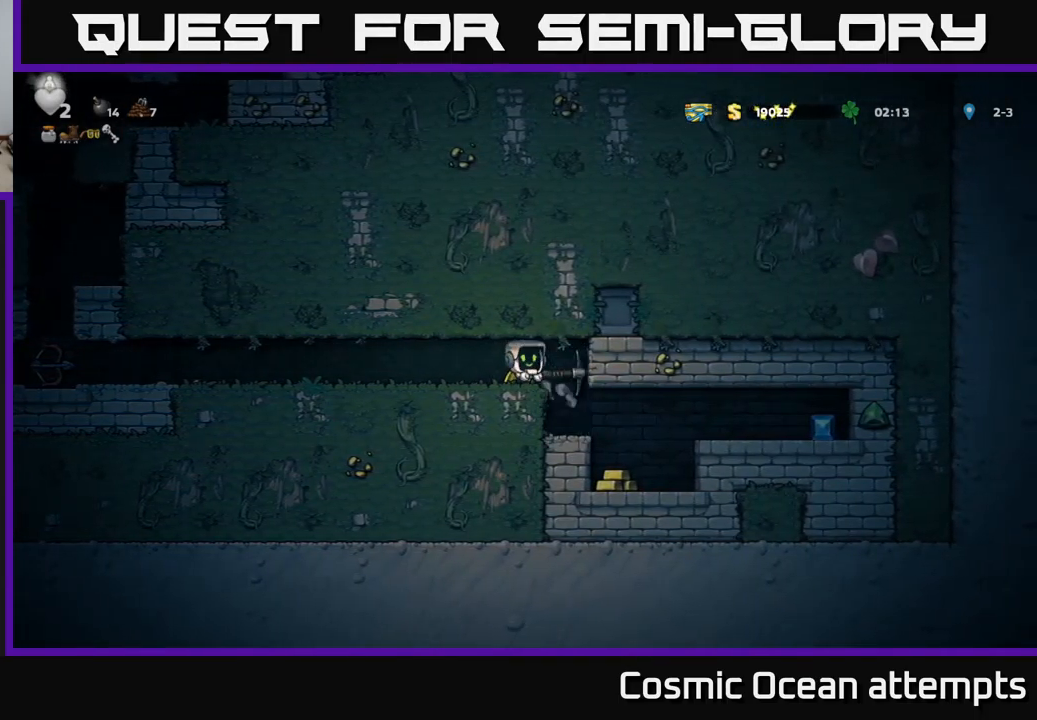
{"buttons": ["DPAD_RIGHT"], "left_stick": "center", "events": [[33, "DPAD_RIGHT", "down"], [167, "DPAD_RIGHT", "up"], [467, "DPAD_RIGHT", "down"]]}
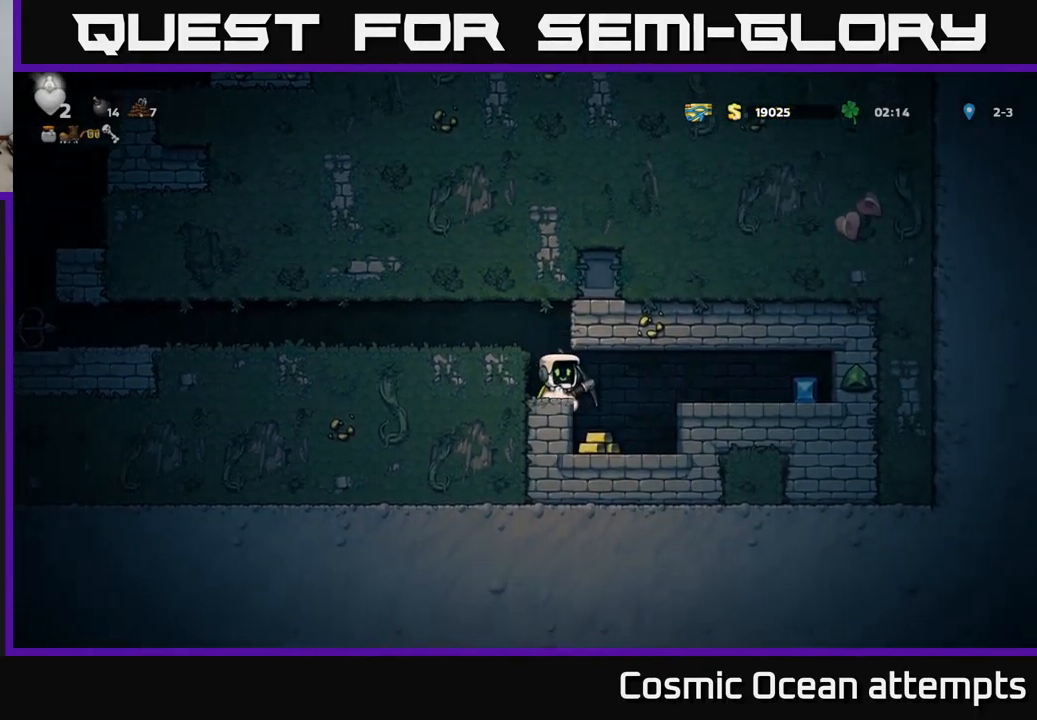
{"buttons": [], "left_stick": "center", "events": [[150, "DPAD_RIGHT", "up"], [283, "DPAD_LEFT", "down"], [450, "DPAD_LEFT", "up"]]}
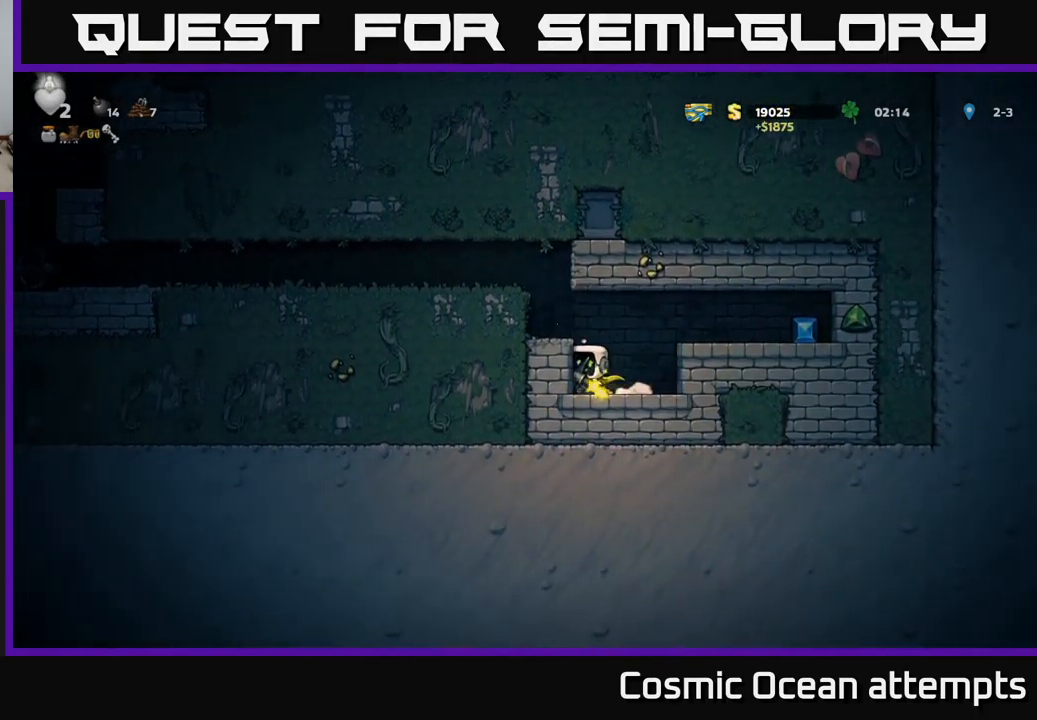
{"buttons": ["DPAD_RIGHT"], "left_stick": "center", "events": [[33, "A", "down"], [33, "DPAD_RIGHT", "down"], [200, "A", "up"], [333, "X", "down"], [417, "X", "up"]]}
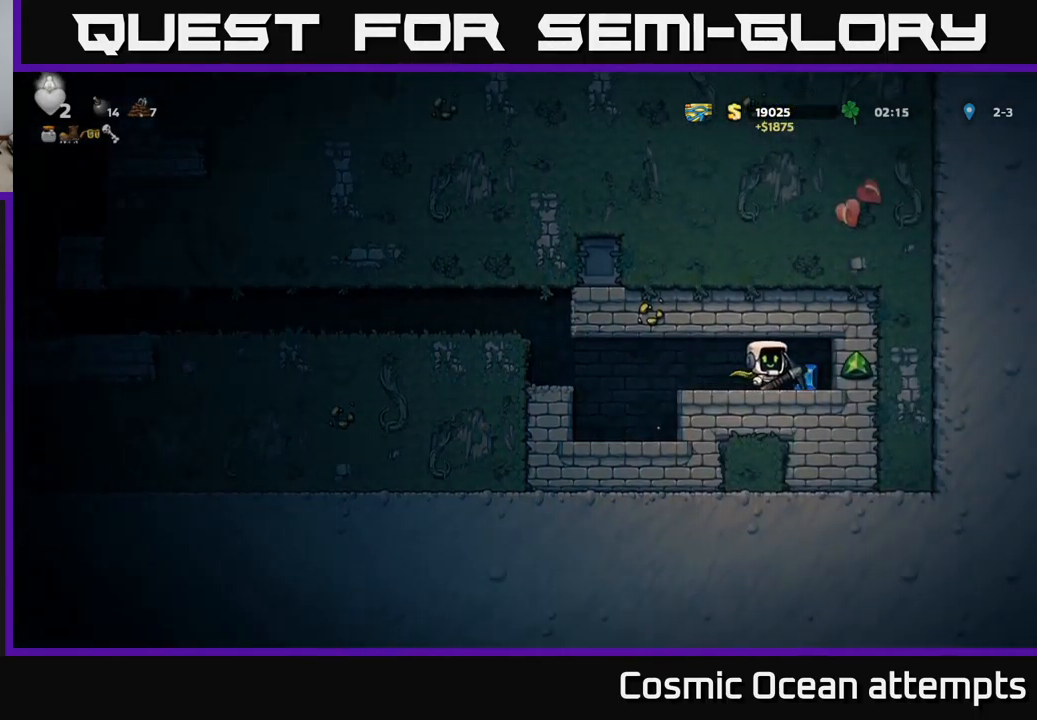
{"buttons": ["DPAD_RIGHT"], "left_stick": "center", "events": []}
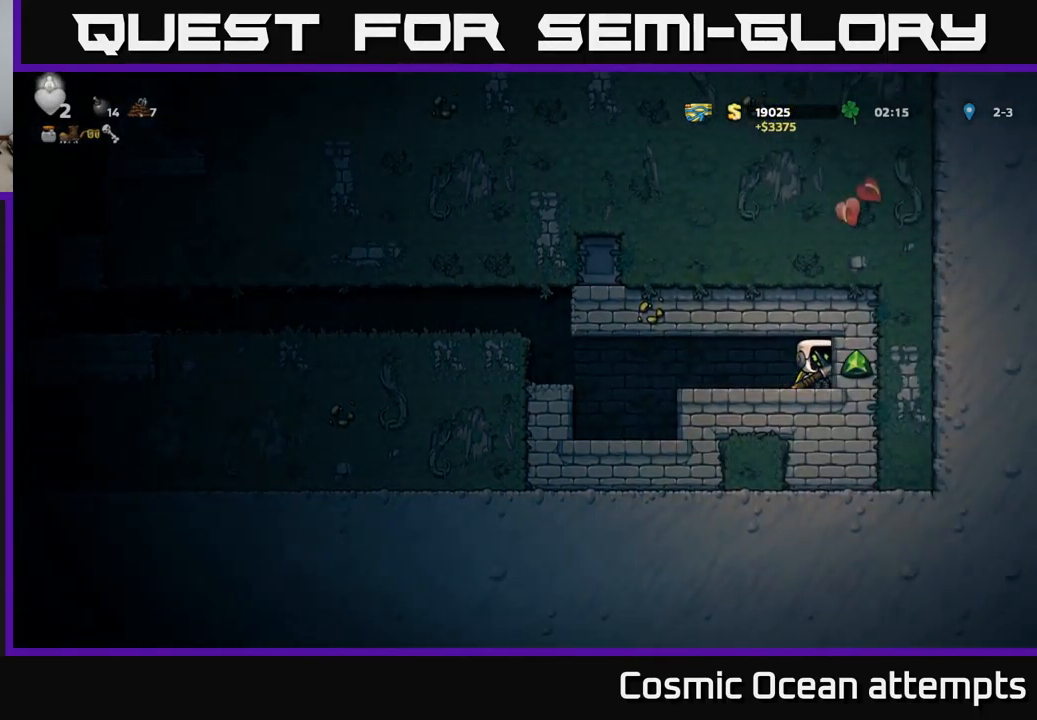
{"buttons": ["DPAD_RIGHT"], "left_stick": "center", "events": [[33, "X", "down"], [117, "DPAD_RIGHT", "up"], [150, "X", "up"], [350, "DPAD_RIGHT", "down"]]}
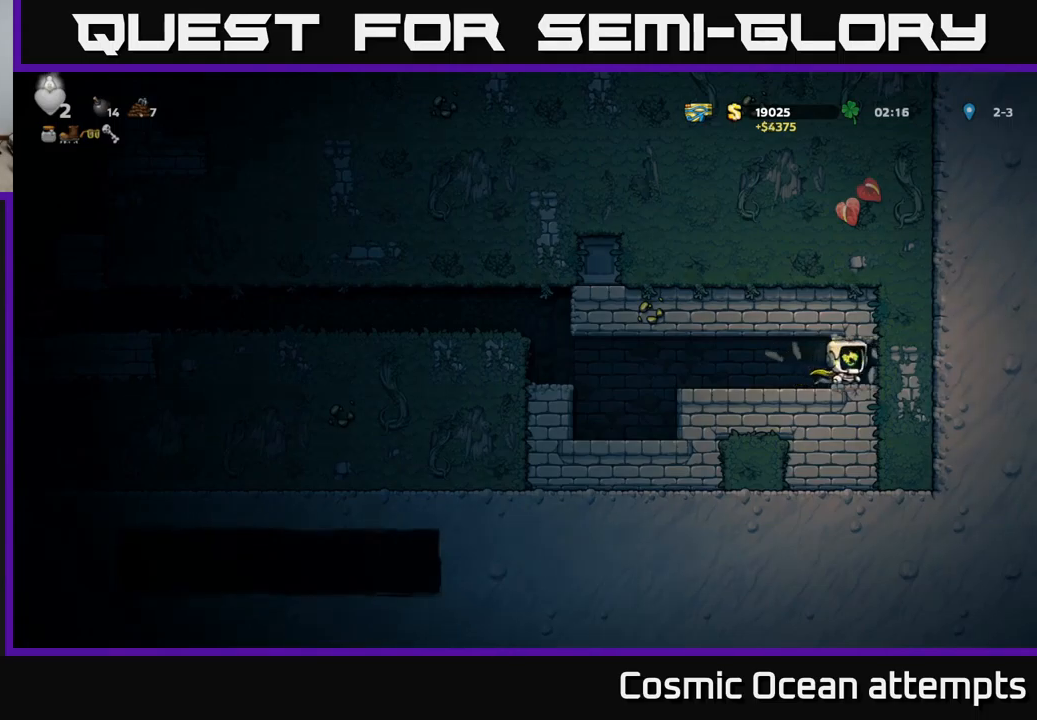
{"buttons": ["DPAD_LEFT"], "left_stick": "center", "events": [[167, "DPAD_RIGHT", "up"], [217, "DPAD_LEFT", "down"]]}
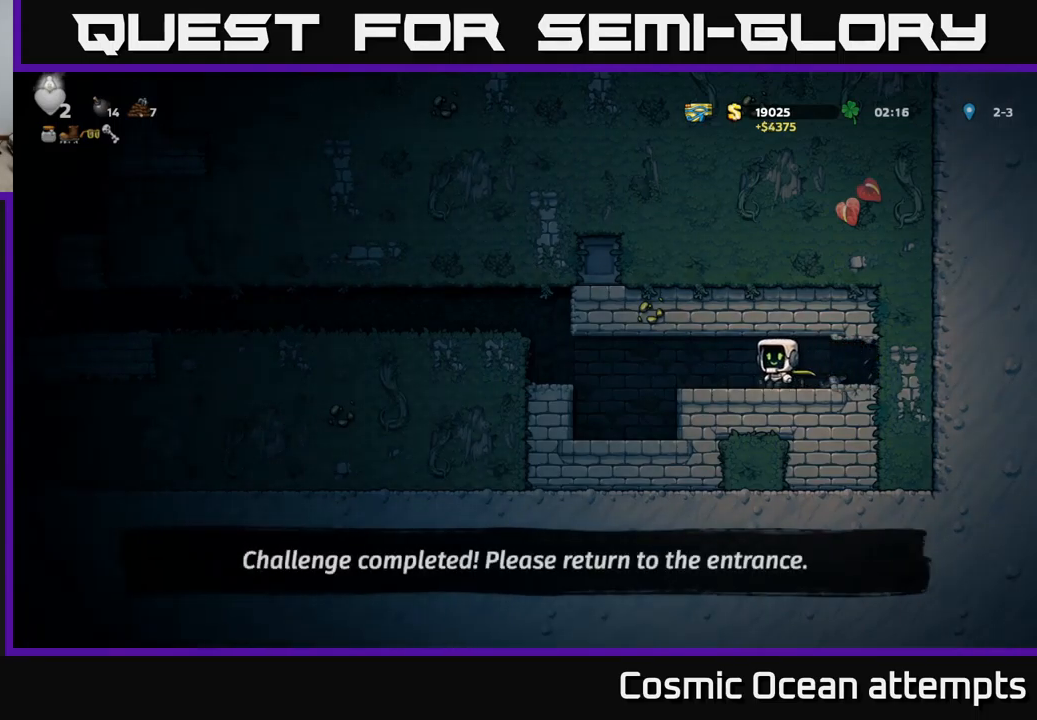
{"buttons": ["DPAD_LEFT"], "left_stick": "center", "events": [[234, "A", "down"], [417, "A", "up"]]}
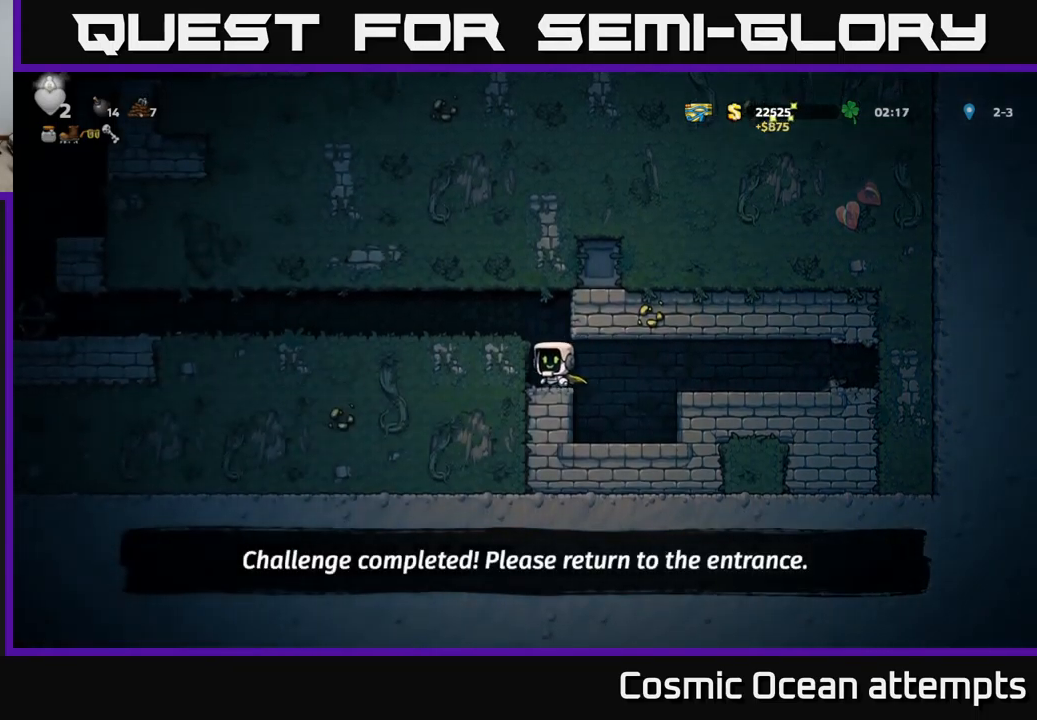
{"buttons": ["DPAD_LEFT"], "left_stick": "center", "events": [[100, "A", "down"], [267, "A", "up"]]}
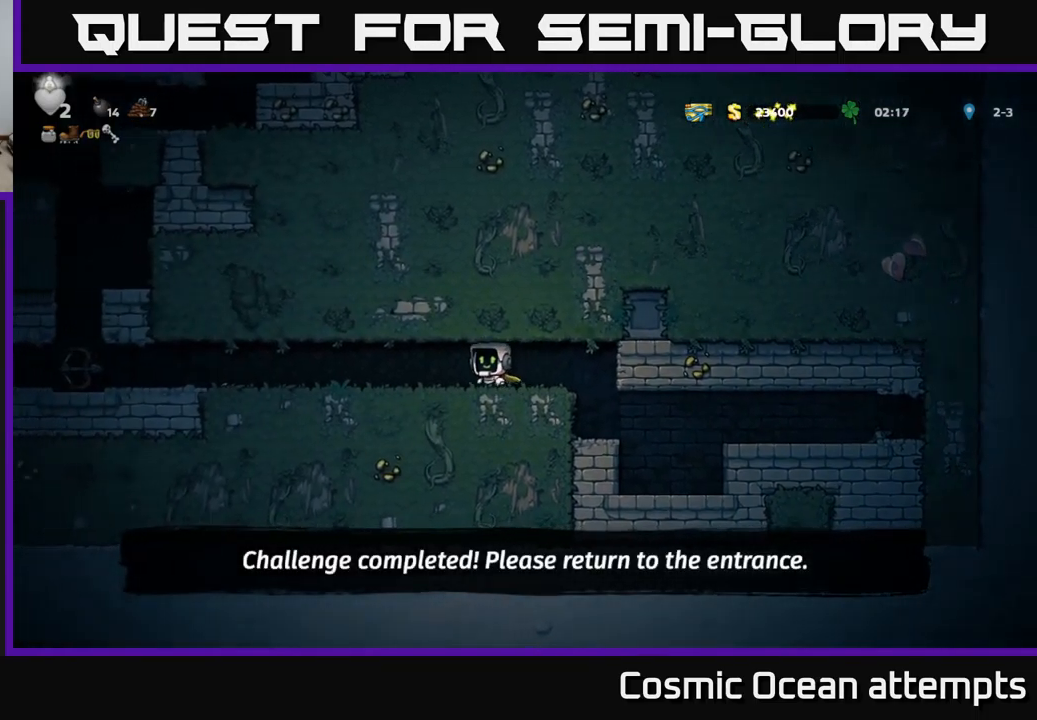
{"buttons": ["DPAD_LEFT"], "left_stick": "center", "events": []}
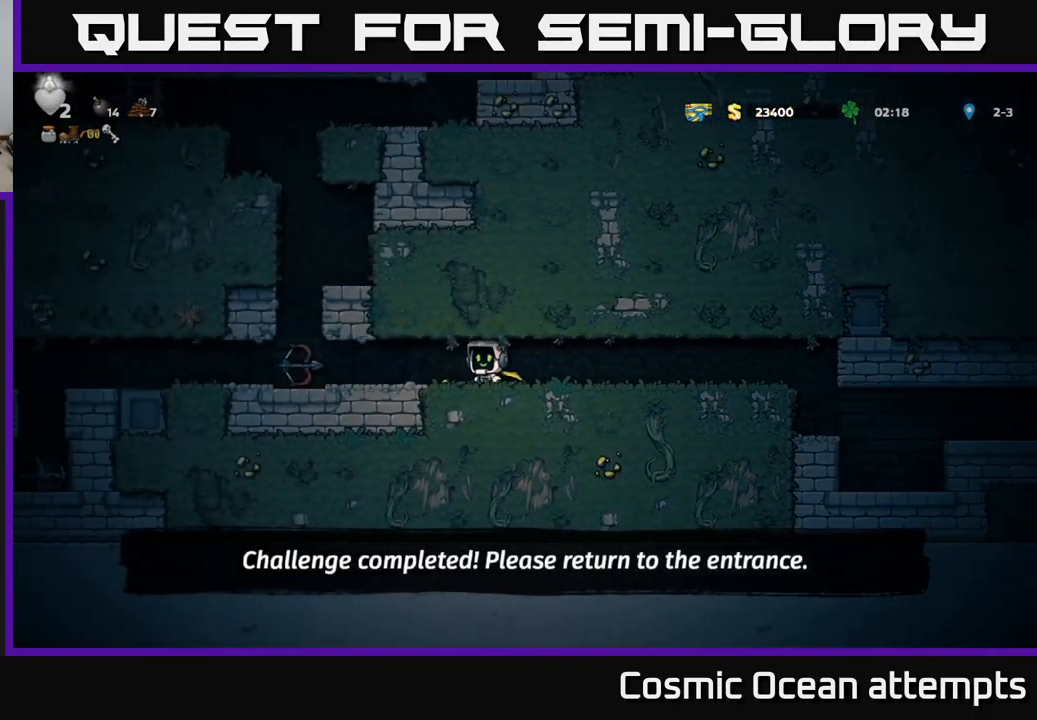
{"buttons": ["DPAD_LEFT"], "left_stick": "center", "events": []}
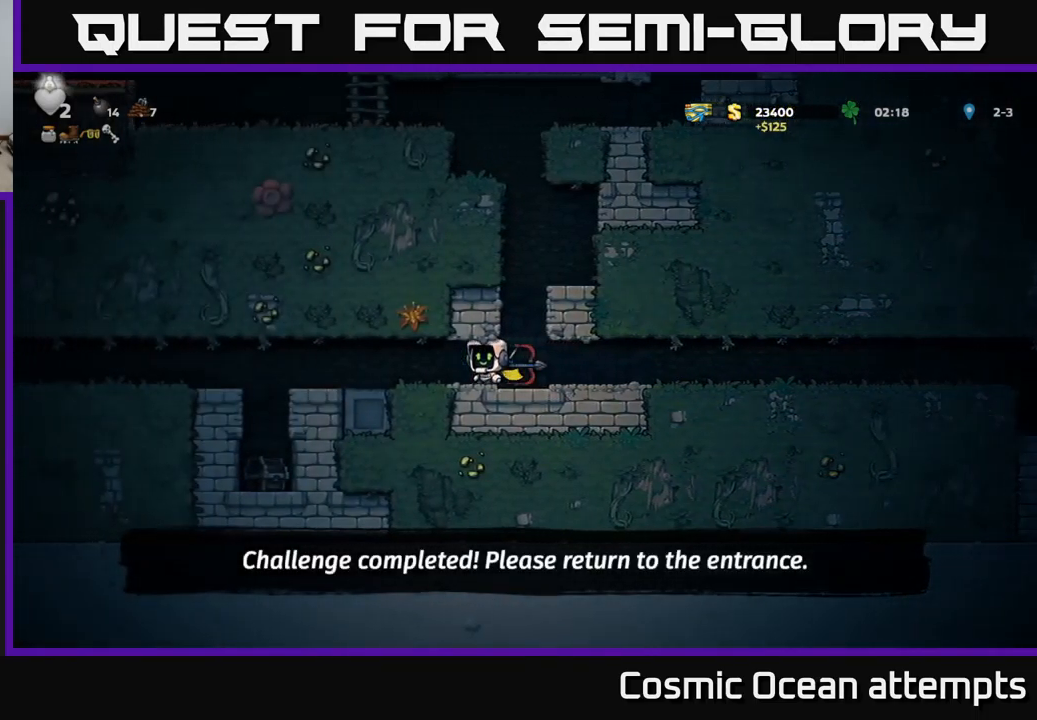
{"buttons": [], "left_stick": "center", "events": [[417, "DPAD_LEFT", "up"]]}
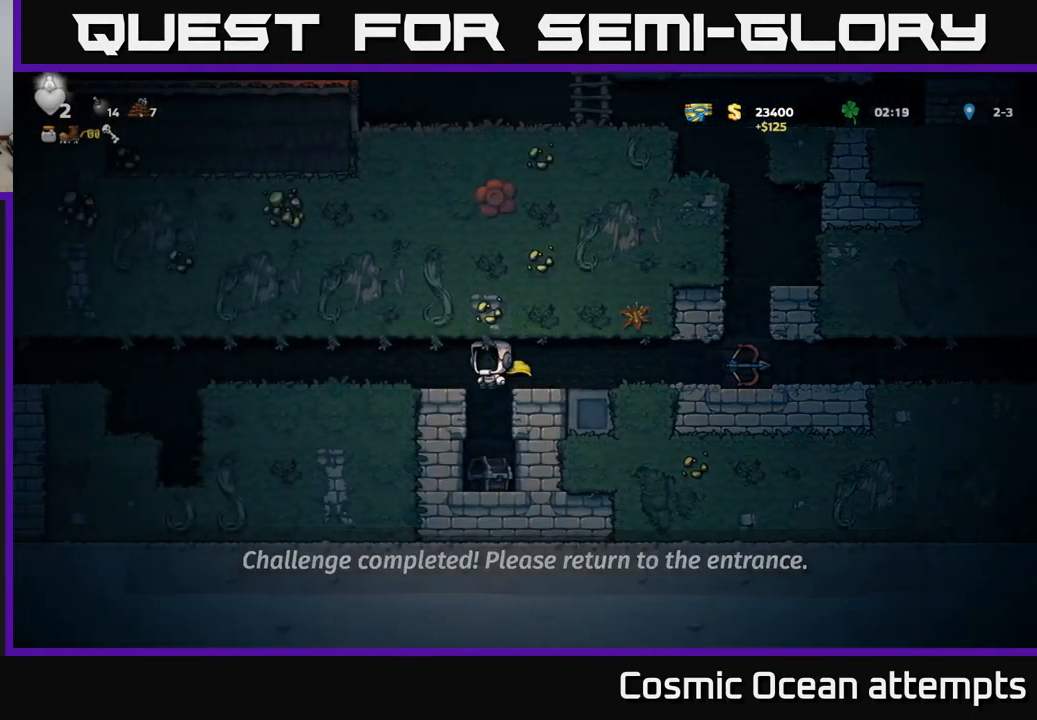
{"buttons": [], "left_stick": "center", "events": [[84, "X", "down"], [150, "X", "up"]]}
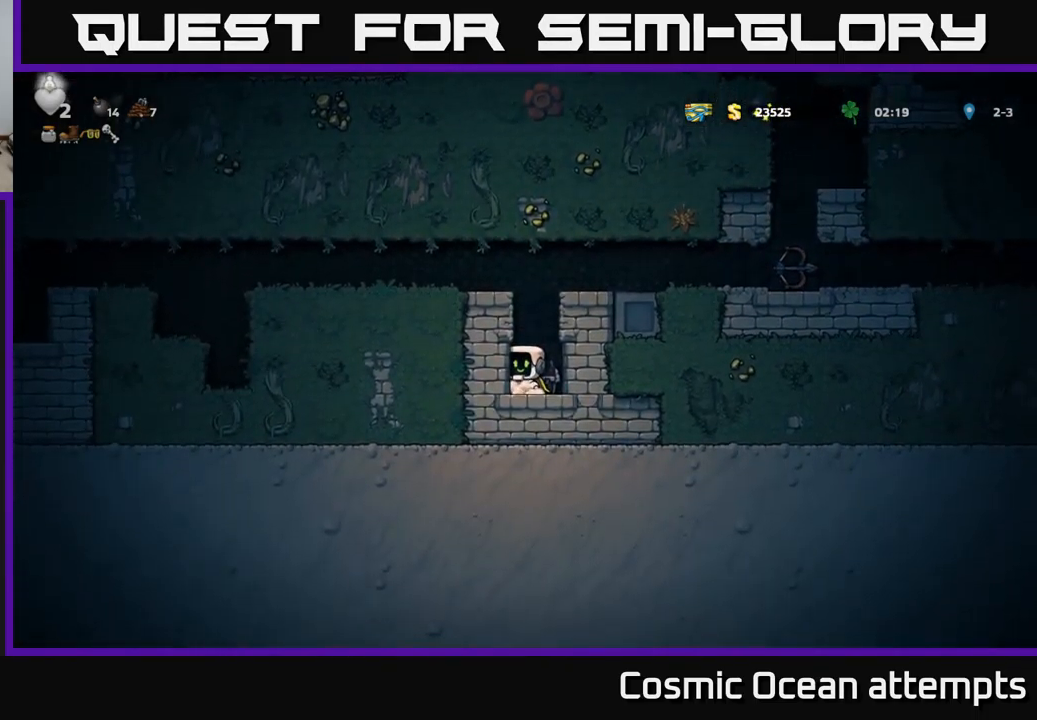
{"buttons": ["DPAD_LEFT"], "left_stick": "center", "events": [[117, "DPAD_RIGHT", "down"], [167, "X", "down"], [234, "DPAD_RIGHT", "up"], [250, "X", "up"], [350, "DPAD_LEFT", "down"]]}
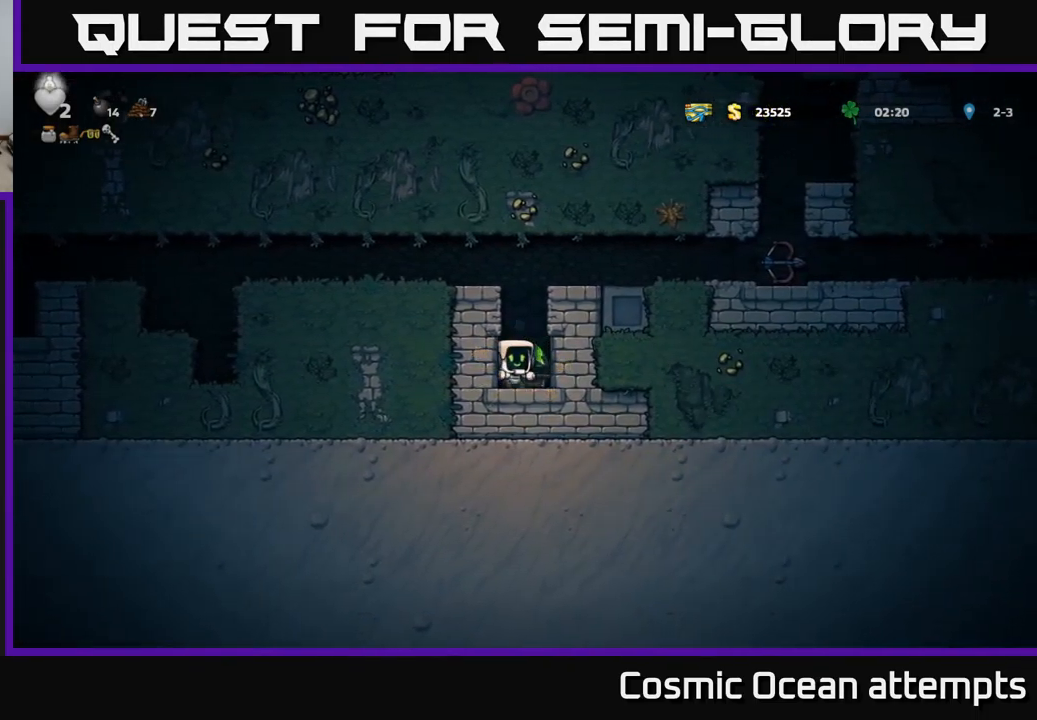
{"buttons": ["A"], "left_stick": "center", "events": [[34, "DPAD_LEFT", "up"], [117, "DPAD_RIGHT", "down"], [300, "DPAD_RIGHT", "up"], [350, "DPAD_LEFT", "down"], [434, "A", "down"], [484, "DPAD_LEFT", "up"]]}
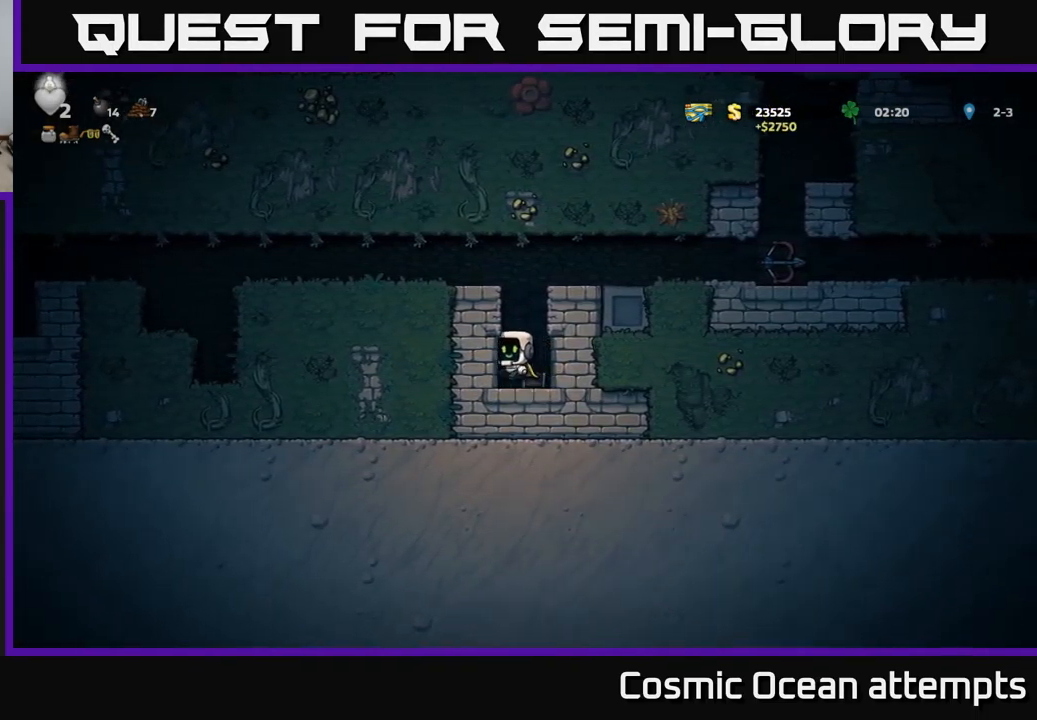
{"buttons": ["DPAD_RIGHT"], "left_stick": "center", "events": [[17, "DPAD_RIGHT", "down"], [150, "A", "up"], [283, "A", "down"], [433, "A", "up"]]}
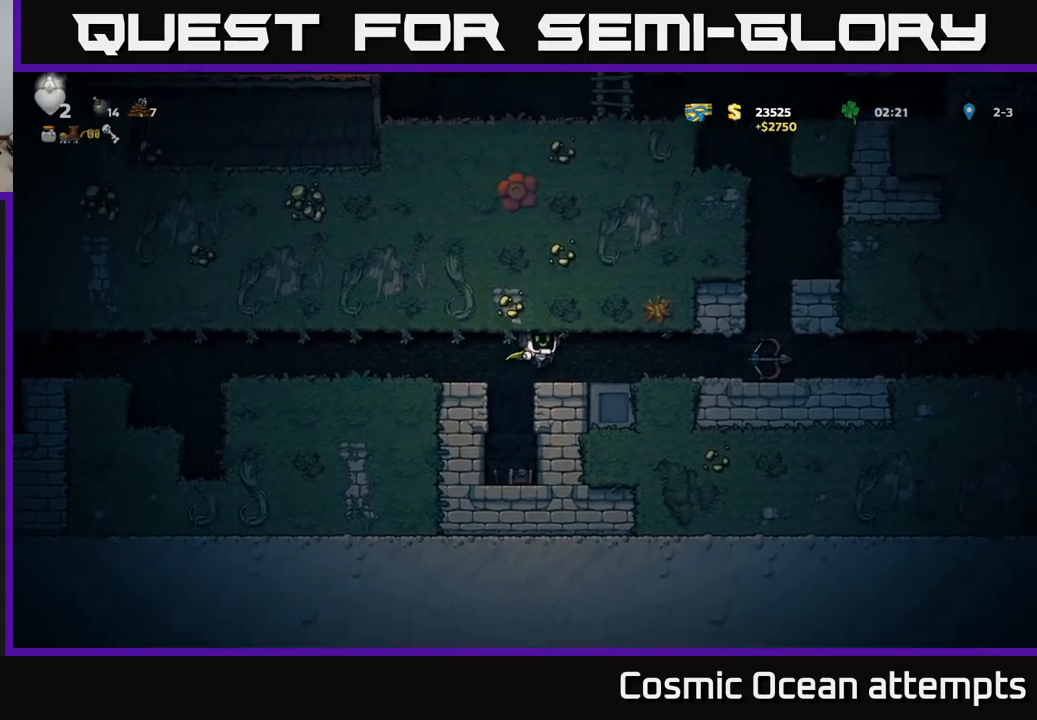
{"buttons": ["DPAD_DOWN"], "left_stick": "center", "events": [[466, "DPAD_DOWN", "down"], [483, "DPAD_RIGHT", "up"]]}
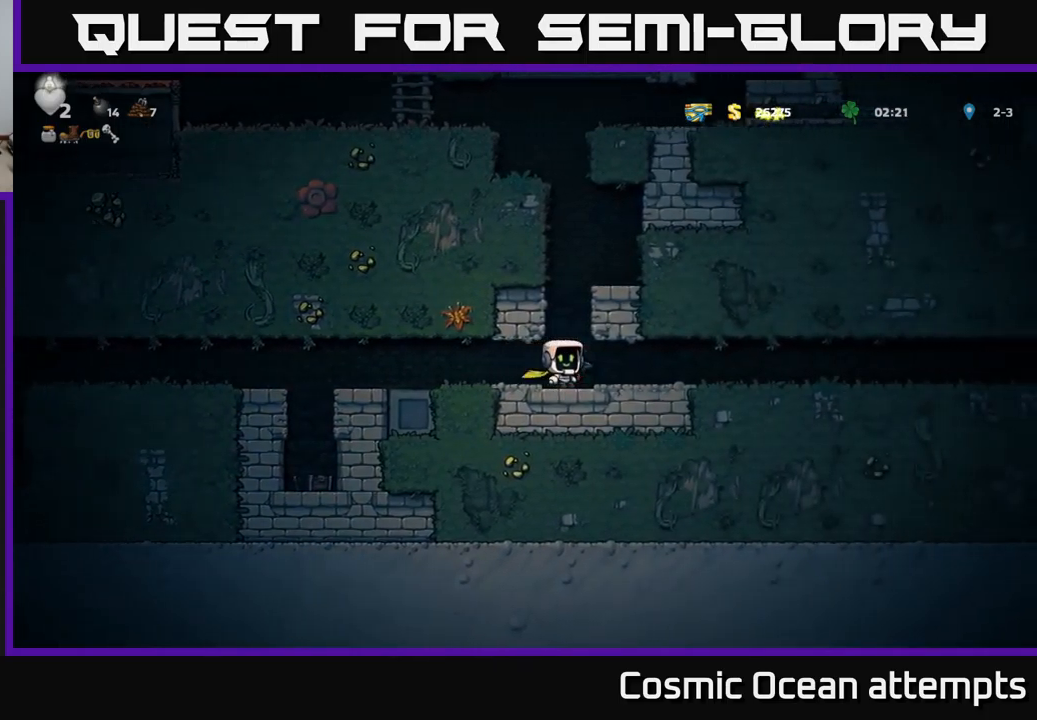
{"buttons": ["A", "DPAD_RIGHT"], "left_stick": "center", "events": [[66, "X", "down"], [133, "DPAD_DOWN", "up"], [183, "X", "up"], [283, "A", "down"], [500, "DPAD_RIGHT", "down"]]}
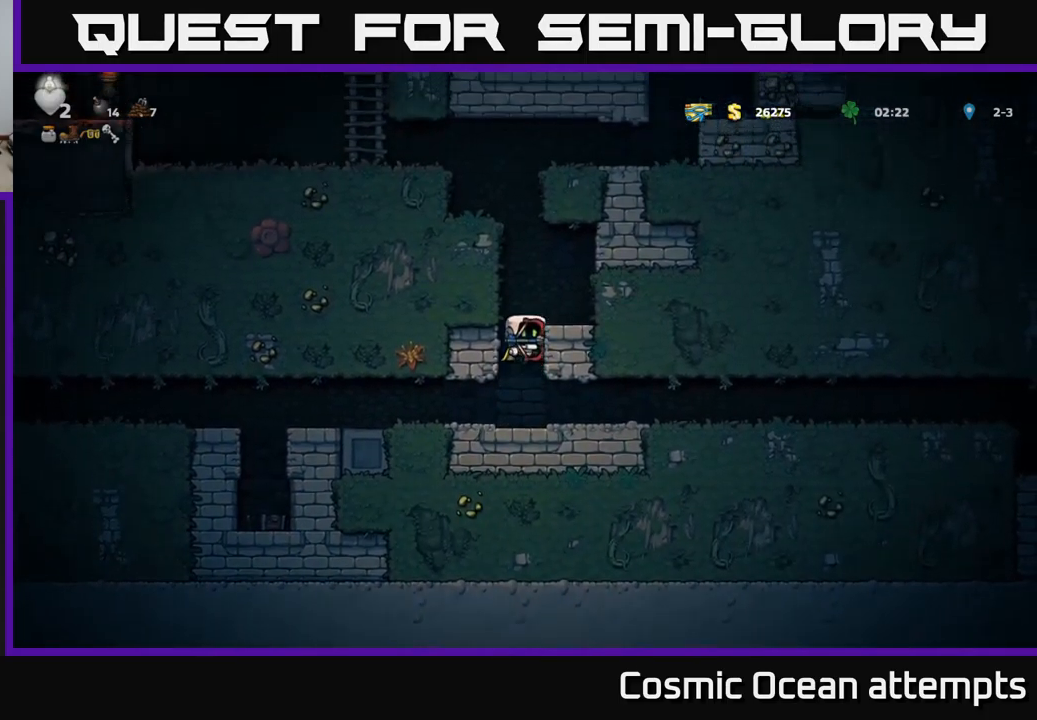
{"buttons": ["DPAD_RIGHT"], "left_stick": "center", "events": [[33, "A", "up"], [250, "A", "down"], [350, "A", "up"]]}
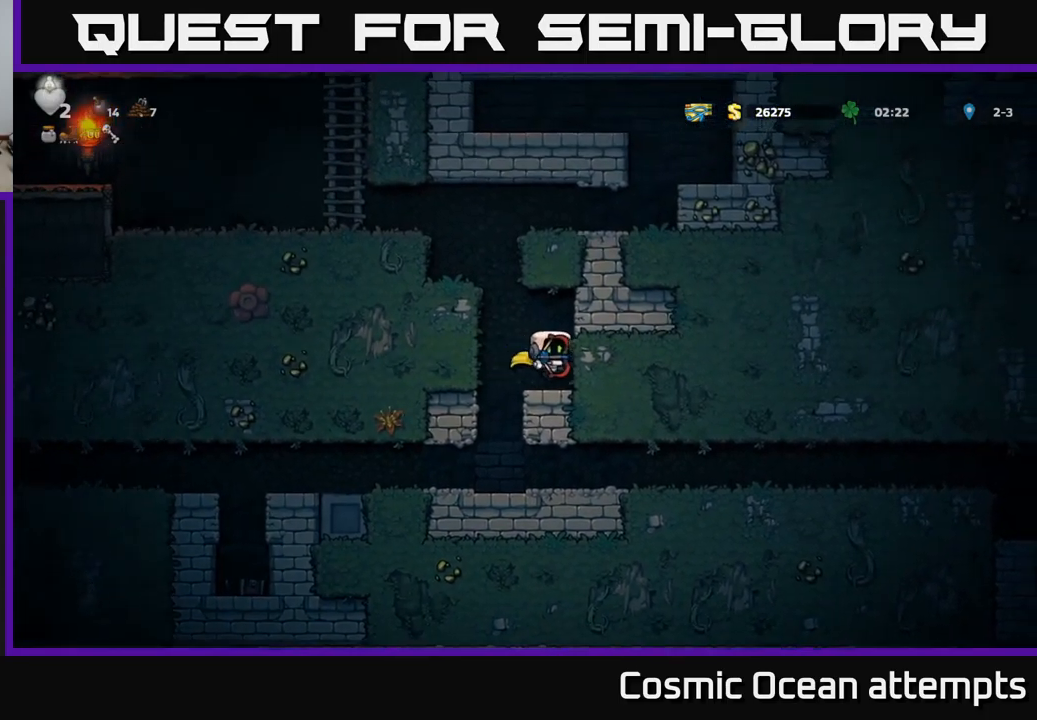
{"buttons": ["DPAD_LEFT"], "left_stick": "center", "events": [[83, "DPAD_RIGHT", "up"], [150, "DPAD_LEFT", "down"], [183, "A", "down"], [400, "A", "up"]]}
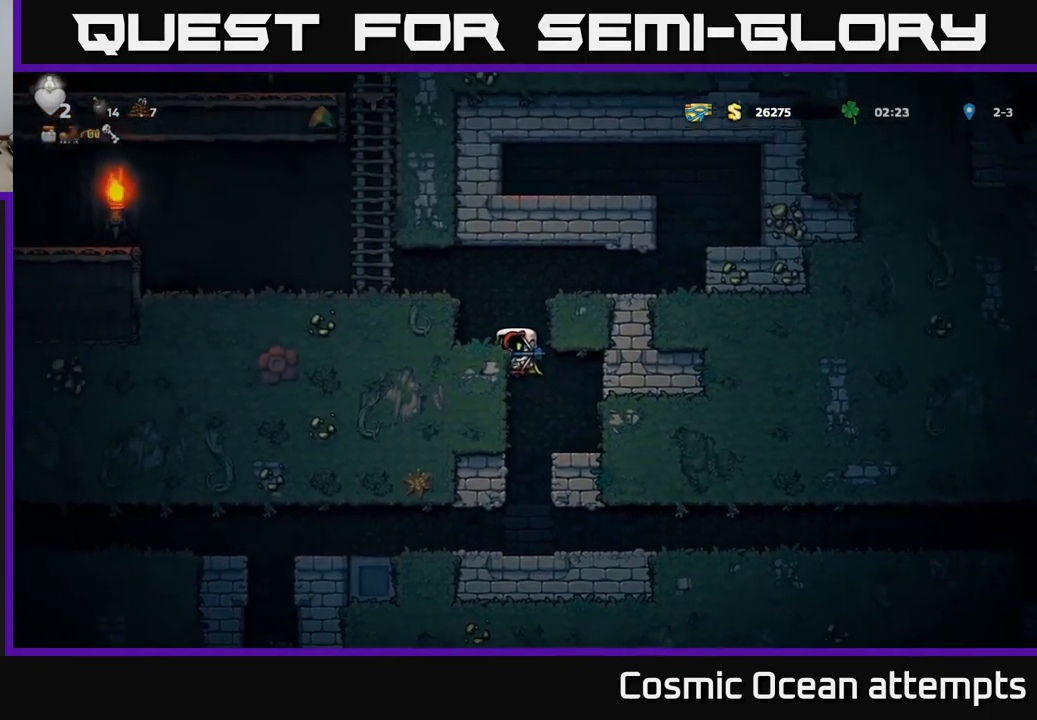
{"buttons": ["A"], "left_stick": "center", "events": [[50, "A", "down"], [183, "A", "up"], [383, "A", "down"], [500, "DPAD_LEFT", "up"]]}